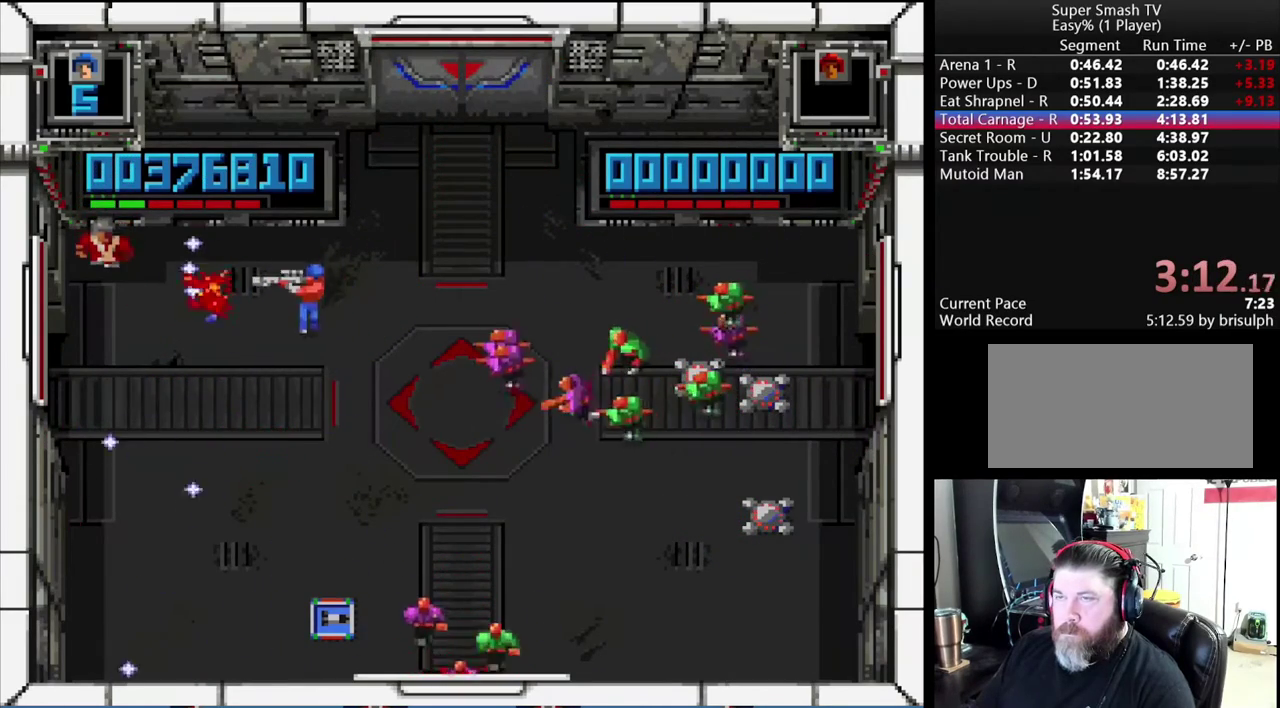
Gameplay with a controller (Nintendo layout); each line is a JSON object with the inputs held at the frame after it. "events" lists button and stick changes between this image and that frame as [ms after this image, input, new state], when the widget could be followed in between. Not read: L3 R3.
{"buttons": ["A", "DPAD_DOWN"], "events": [[167, "B", "down"], [200, "Y", "up"], [217, "DPAD_LEFT", "down"], [250, "A", "down"], [283, "B", "up"], [450, "DPAD_LEFT", "up"]]}
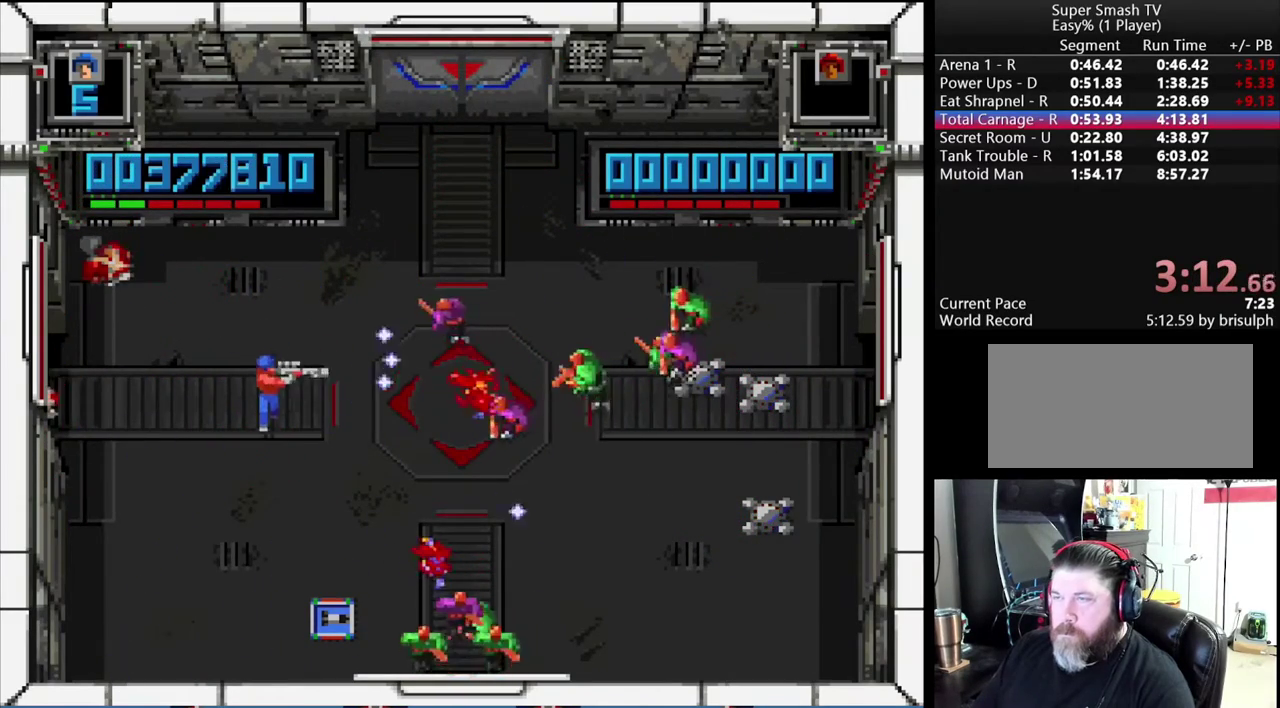
{"buttons": ["A", "DPAD_DOWN"], "events": []}
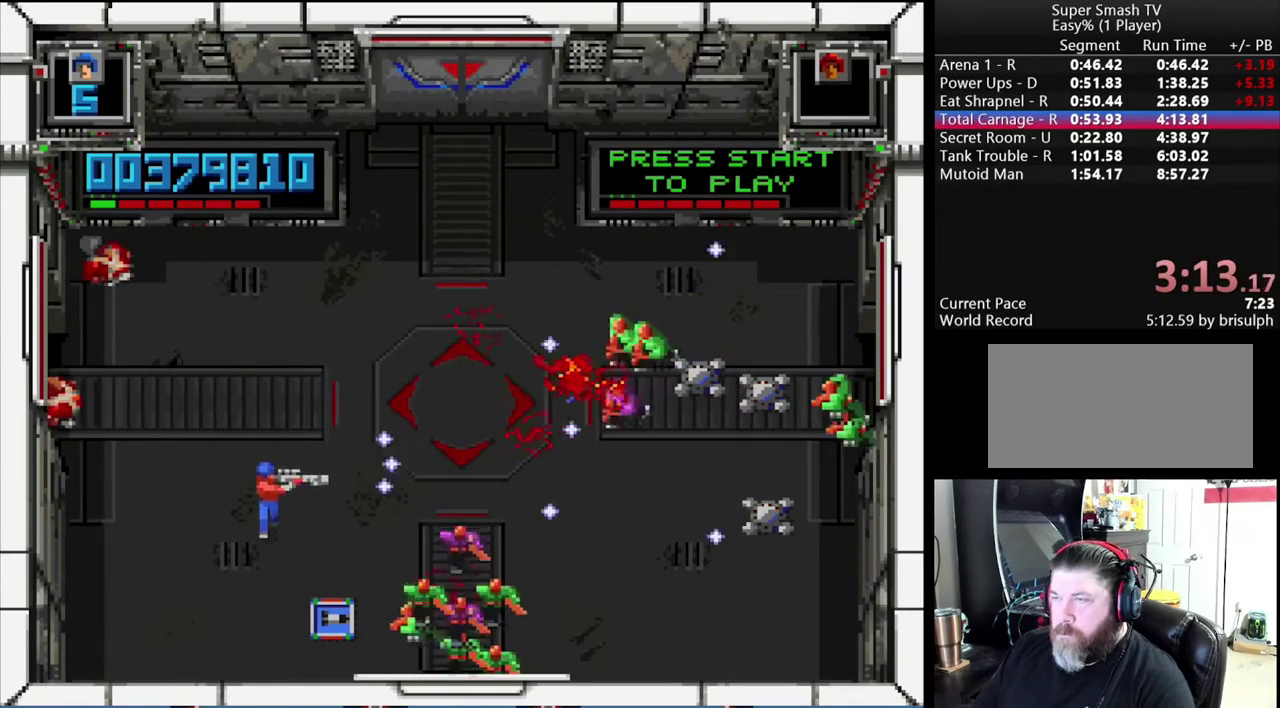
{"buttons": ["A", "DPAD_DOWN"], "events": [[33, "DPAD_LEFT", "down"], [433, "DPAD_LEFT", "up"]]}
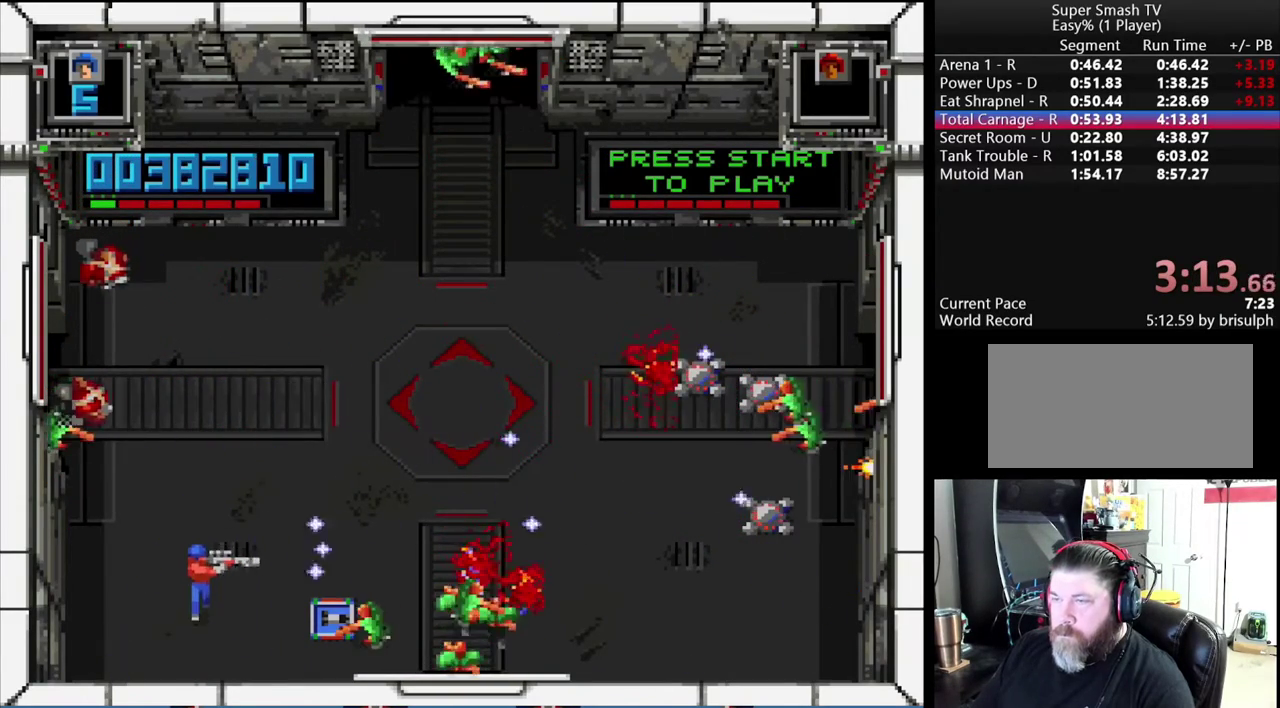
{"buttons": ["A", "DPAD_RIGHT"], "events": [[300, "DPAD_LEFT", "down"], [350, "DPAD_LEFT", "up"], [417, "DPAD_DOWN", "up"], [417, "DPAD_RIGHT", "down"]]}
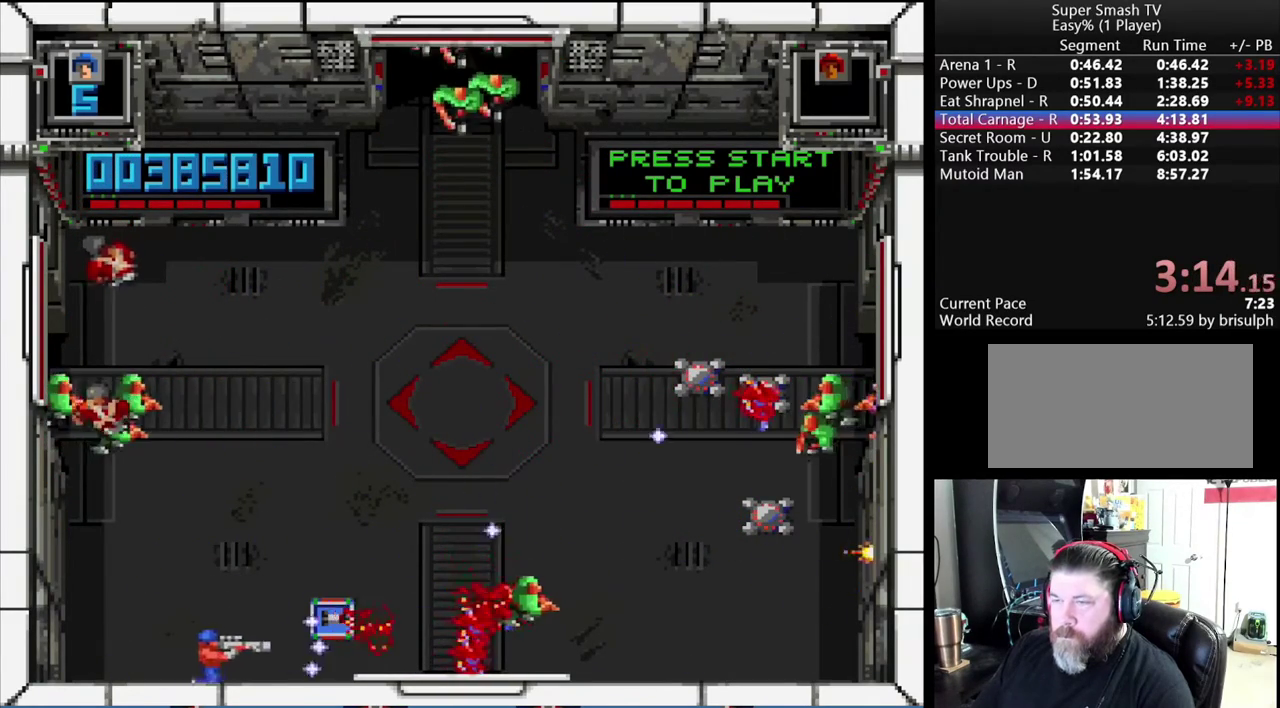
{"buttons": ["A", "DPAD_UP", "DPAD_RIGHT"], "events": [[150, "DPAD_UP", "down"]]}
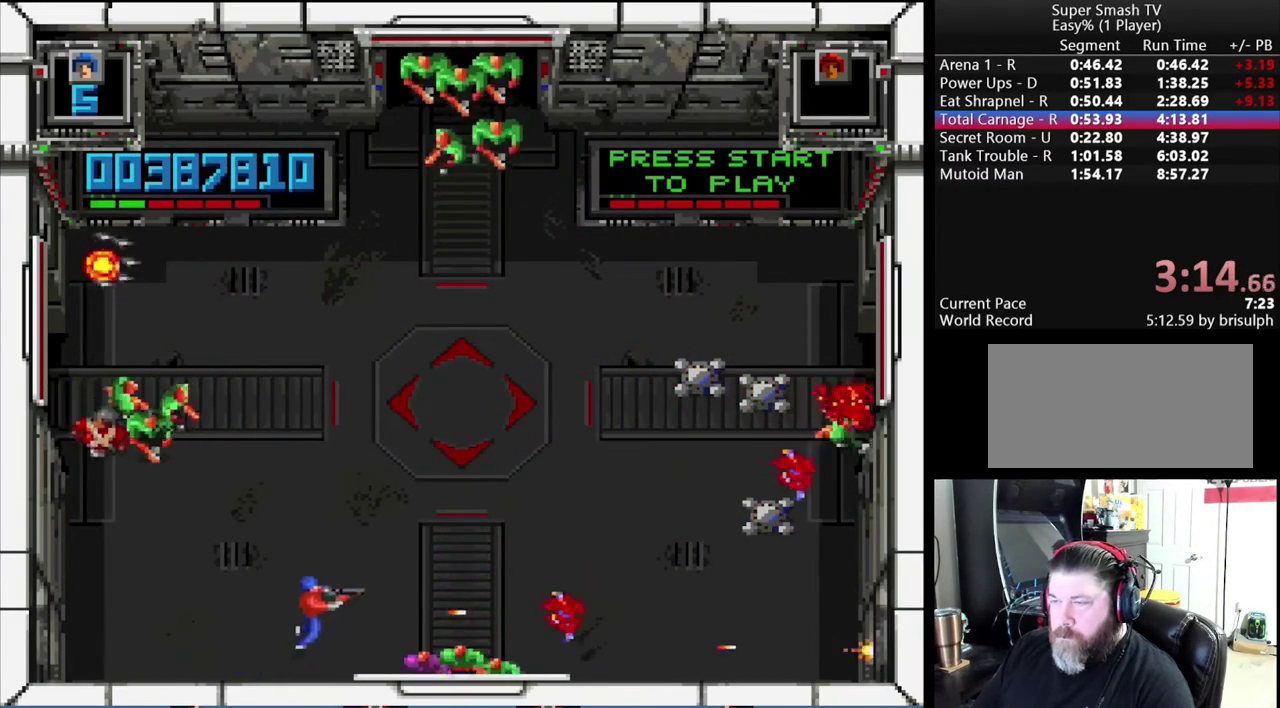
{"buttons": ["Y", "DPAD_UP"], "events": [[317, "DPAD_UP", "up"], [350, "A", "up"], [400, "DPAD_UP", "down"], [417, "DPAD_RIGHT", "up"], [450, "DPAD_LEFT", "down"], [450, "Y", "down"], [500, "DPAD_LEFT", "up"]]}
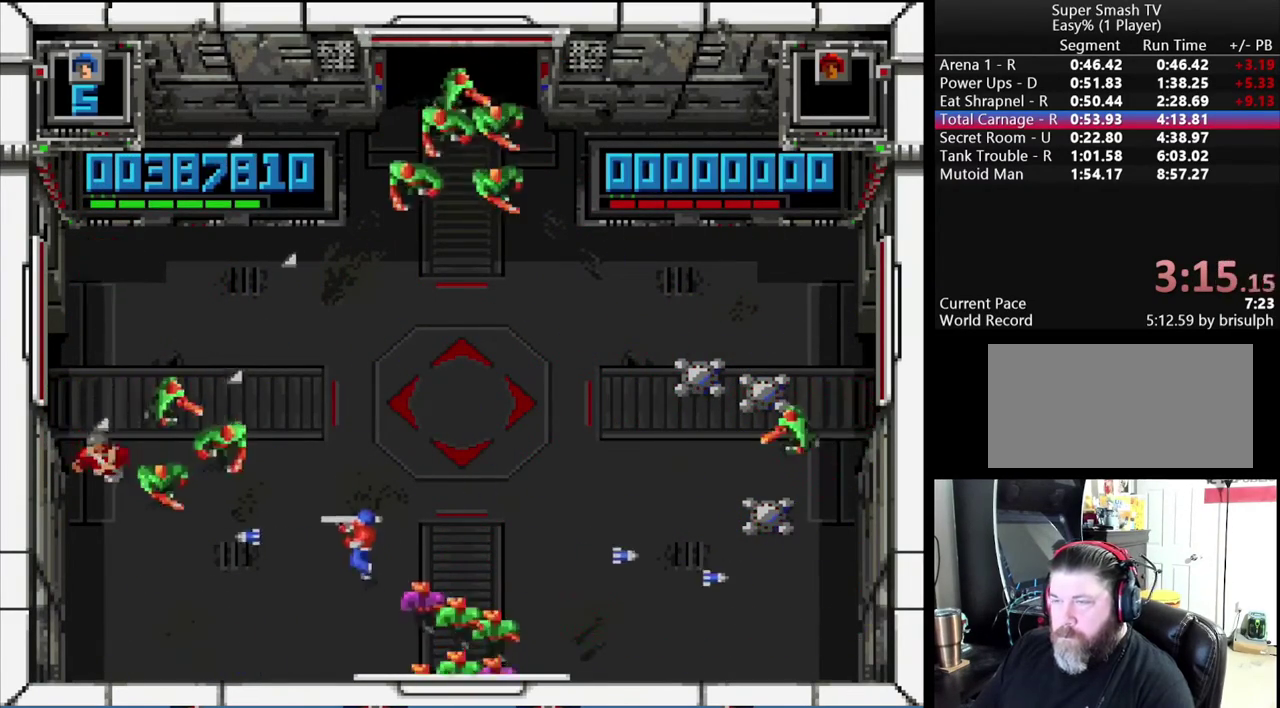
{"buttons": ["Y", "DPAD_UP", "DPAD_RIGHT"], "events": [[200, "DPAD_RIGHT", "down"], [217, "B", "down"], [500, "B", "up"]]}
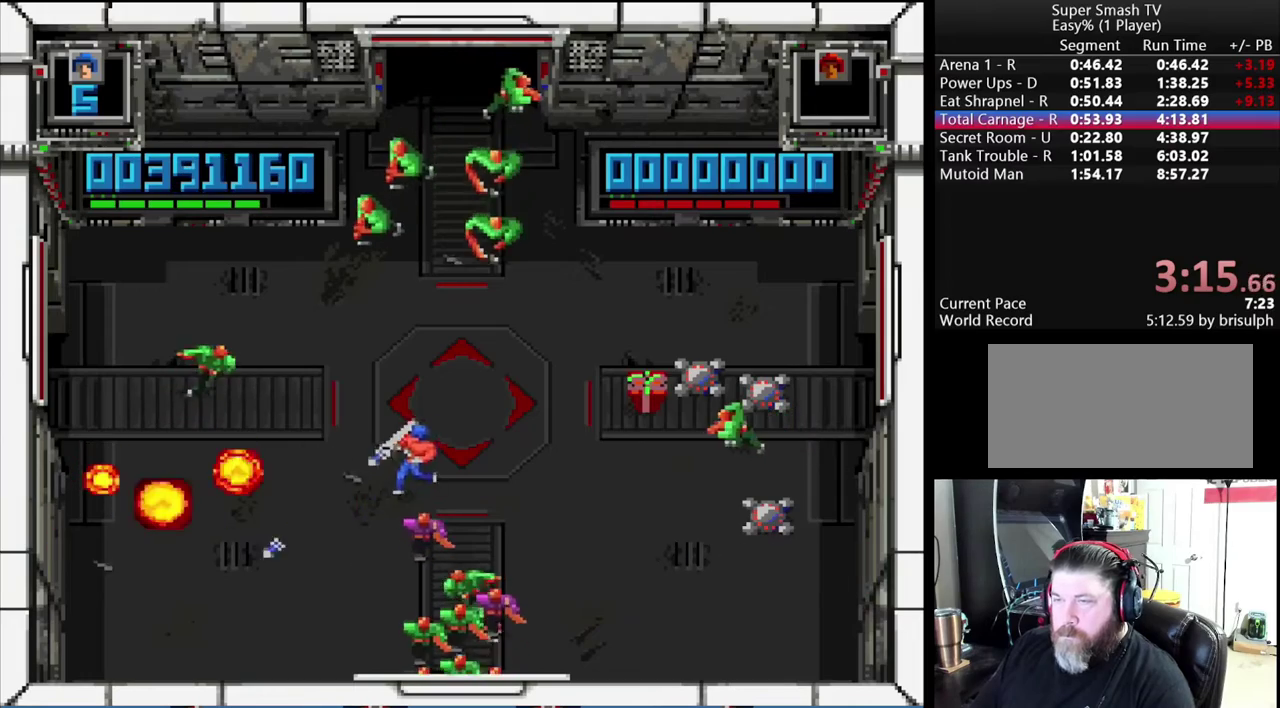
{"buttons": ["X", "DPAD_RIGHT"], "events": [[83, "DPAD_RIGHT", "up"], [250, "Y", "up"], [317, "DPAD_RIGHT", "down"], [333, "X", "down"], [383, "DPAD_UP", "up"]]}
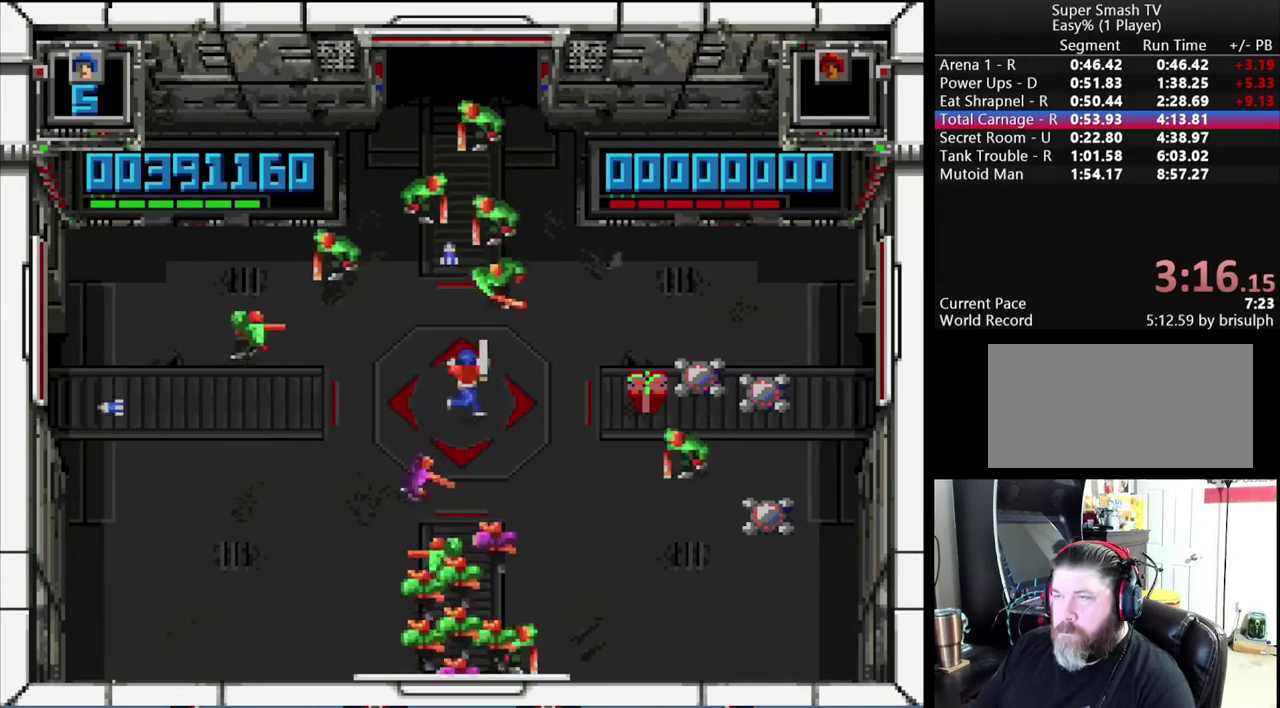
{"buttons": ["B", "DPAD_UP", "DPAD_LEFT"], "events": [[17, "DPAD_UP", "down"], [100, "DPAD_RIGHT", "up"], [150, "X", "up"], [183, "DPAD_LEFT", "down"], [217, "B", "down"]]}
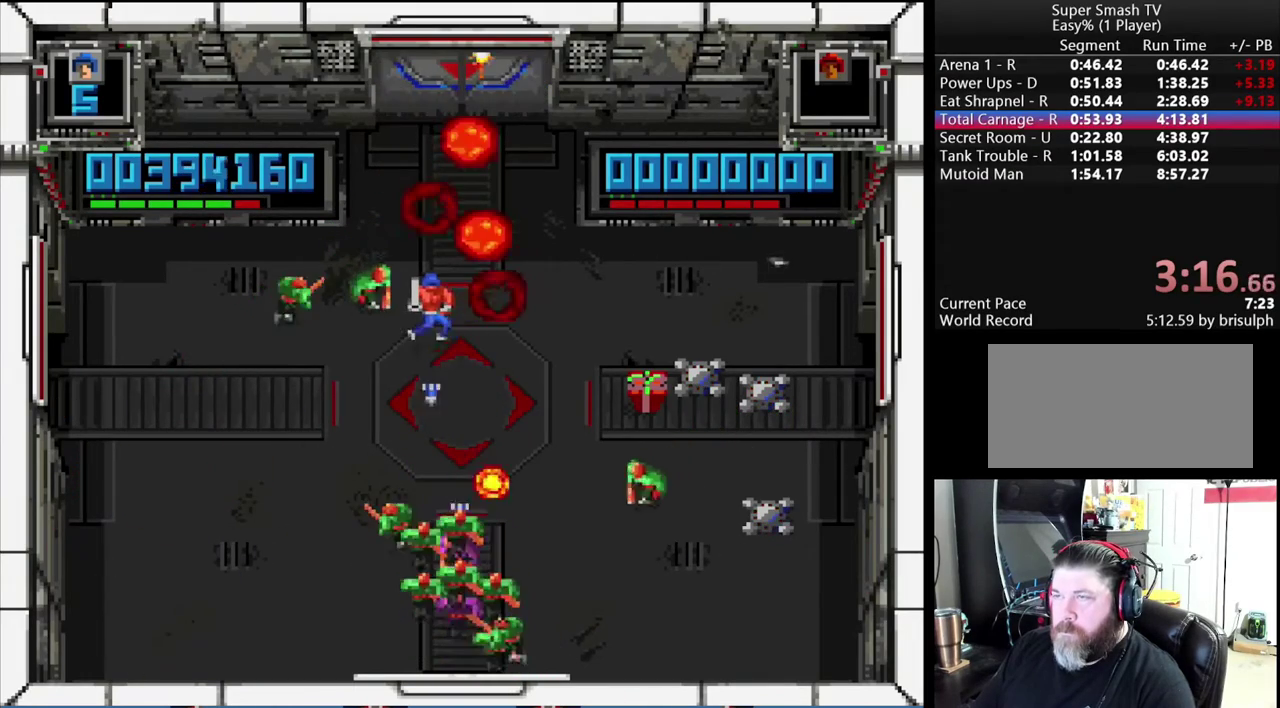
{"buttons": ["B", "DPAD_UP", "DPAD_LEFT"], "events": [[50, "DPAD_LEFT", "up"], [50, "DPAD_RIGHT", "down"], [50, "DPAD_UP", "up"], [433, "DPAD_RIGHT", "up"], [433, "DPAD_UP", "down"], [467, "DPAD_LEFT", "down"]]}
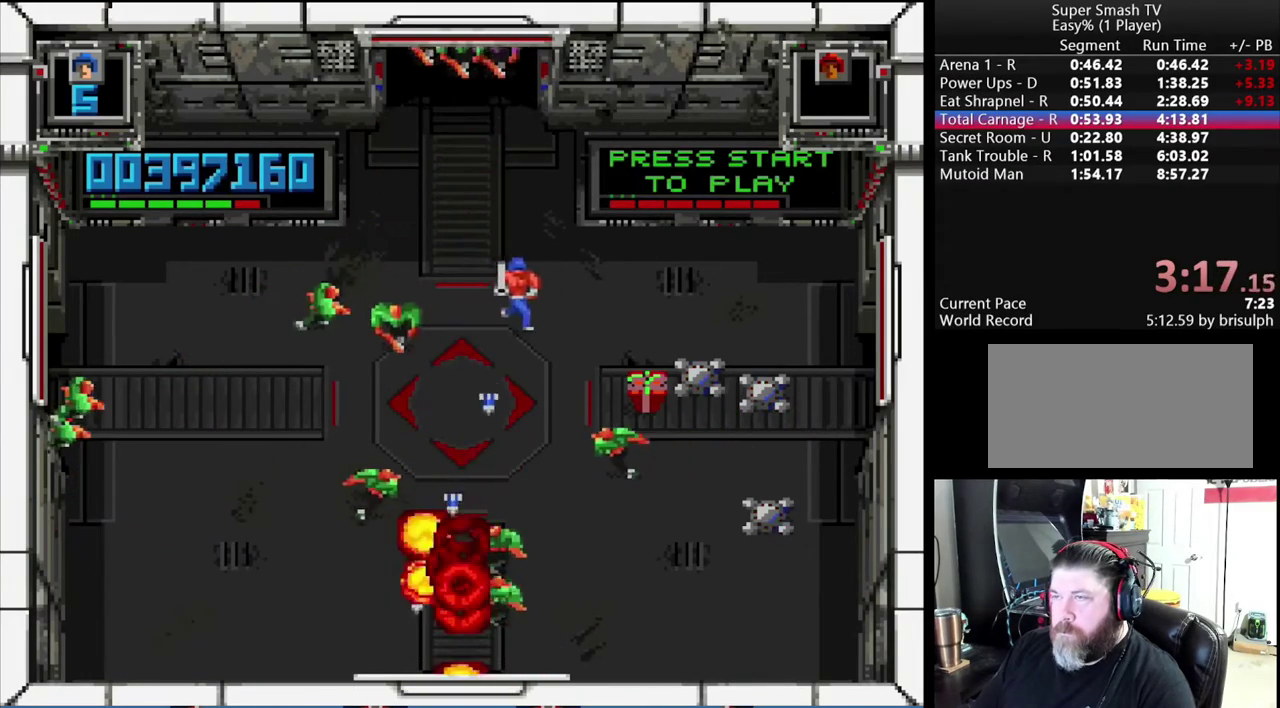
{"buttons": ["X", "DPAD_UP", "DPAD_RIGHT"], "events": [[200, "B", "up"], [450, "X", "down"], [467, "DPAD_LEFT", "up"], [500, "DPAD_RIGHT", "down"]]}
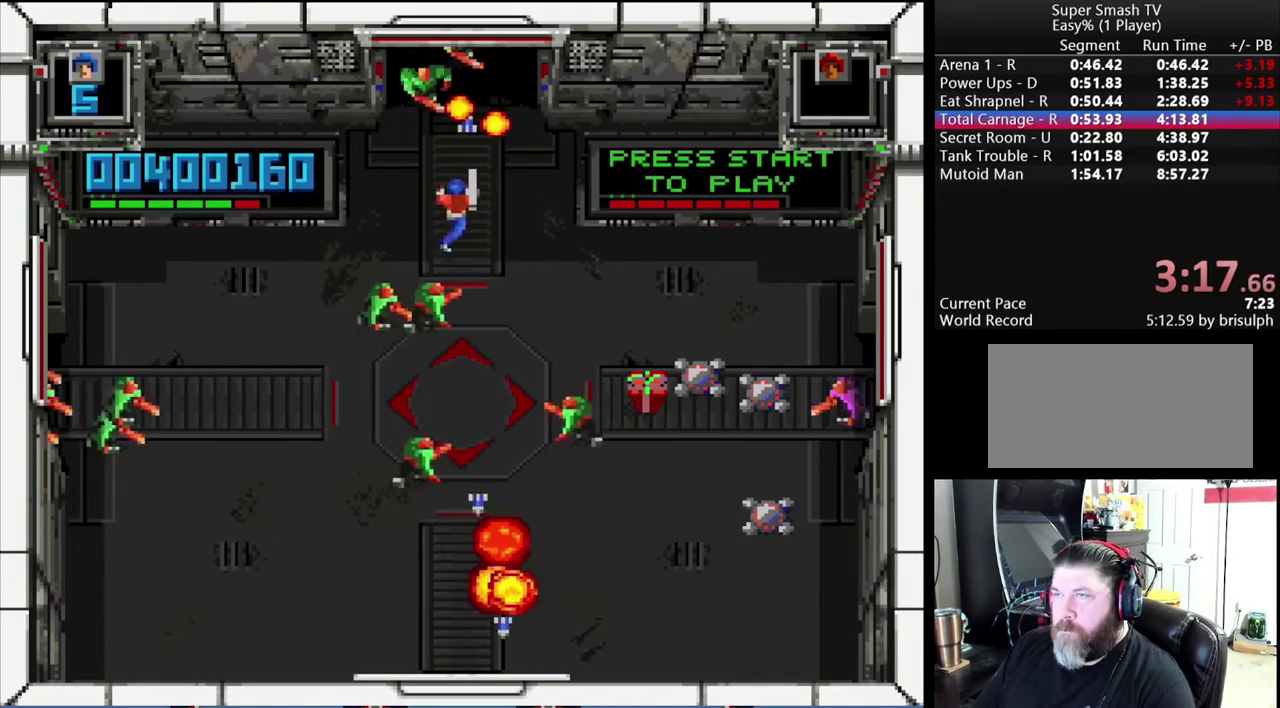
{"buttons": ["B", "DPAD_DOWN", "DPAD_RIGHT"], "events": [[133, "DPAD_RIGHT", "up"], [167, "DPAD_LEFT", "down"], [333, "X", "up"], [433, "B", "down"], [483, "DPAD_LEFT", "up"], [483, "DPAD_RIGHT", "down"], [483, "DPAD_UP", "up"], [500, "DPAD_DOWN", "down"]]}
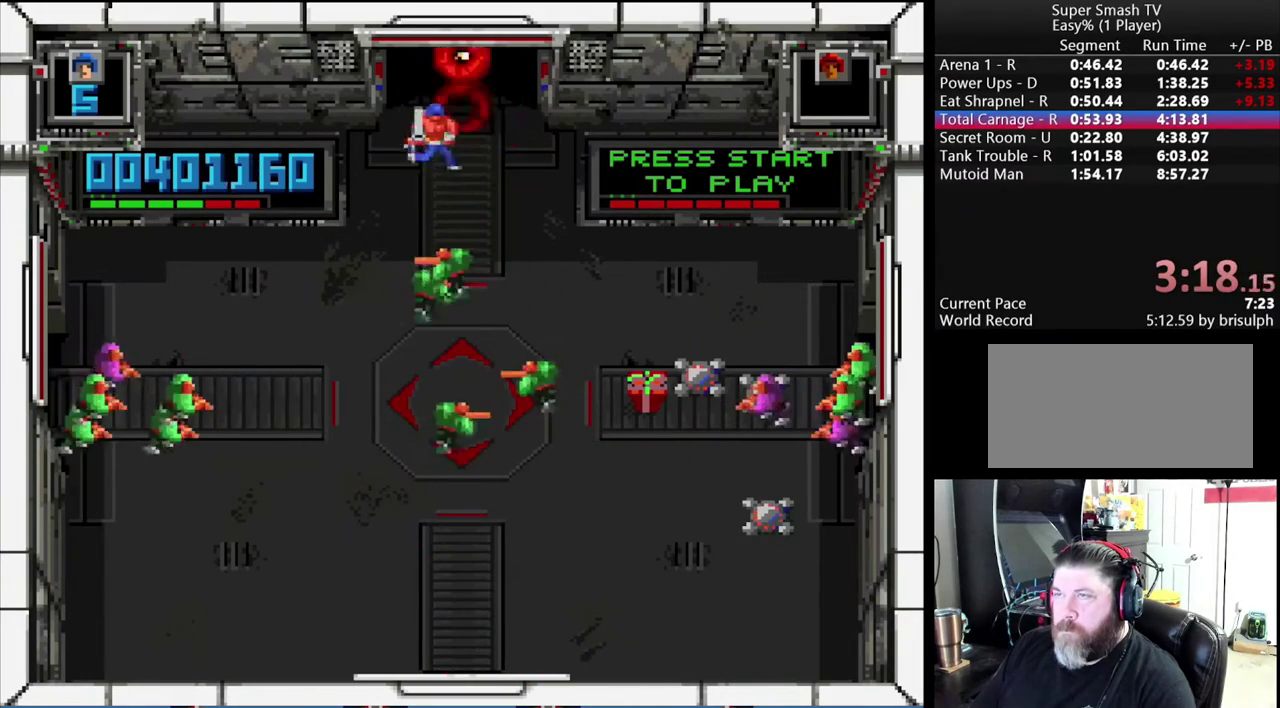
{"buttons": ["B", "DPAD_DOWN", "DPAD_RIGHT"], "events": []}
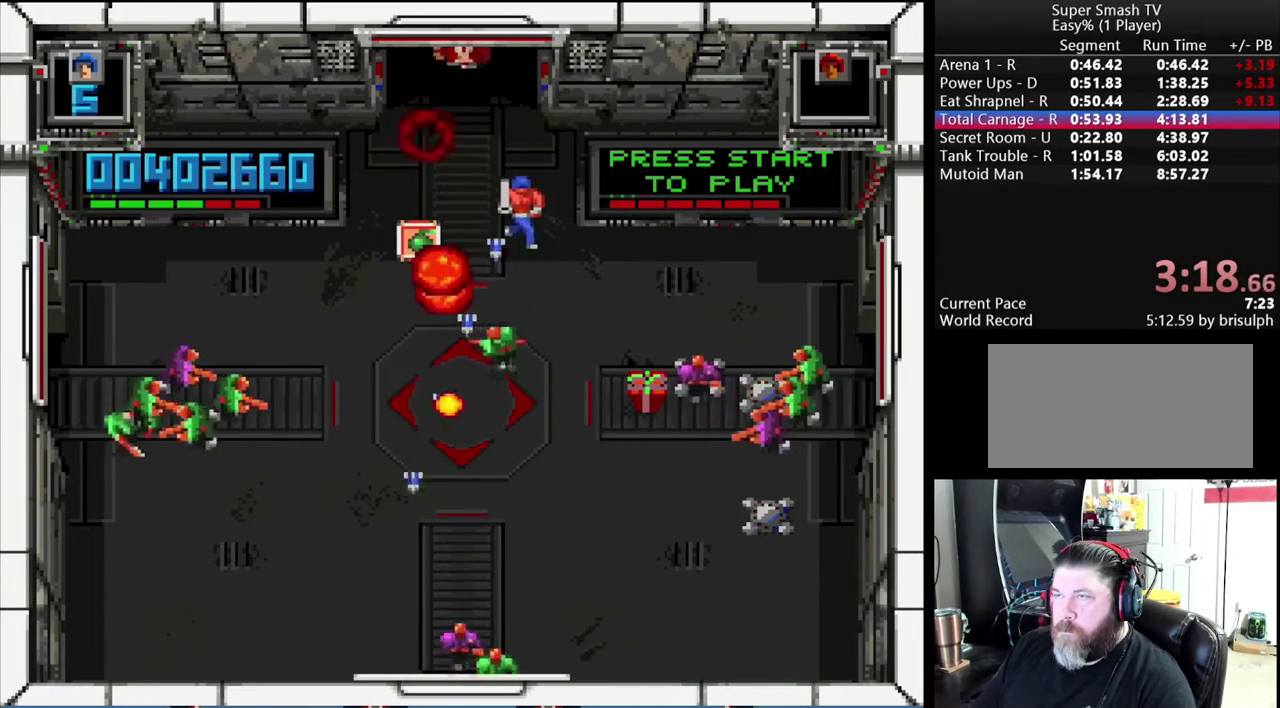
{"buttons": ["Y", "DPAD_DOWN"], "events": [[33, "DPAD_RIGHT", "up"], [117, "DPAD_LEFT", "down"], [200, "B", "up"], [317, "Y", "down"], [383, "DPAD_LEFT", "up"]]}
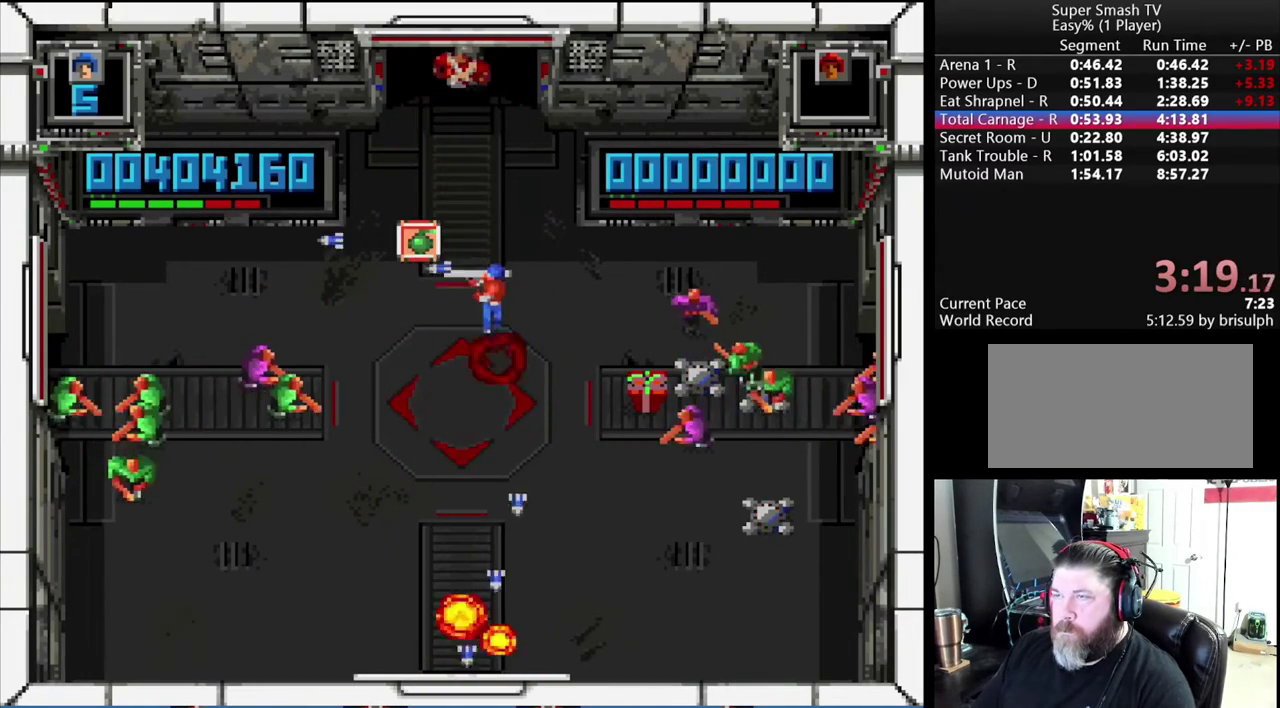
{"buttons": ["DPAD_DOWN"], "events": [[433, "Y", "up"]]}
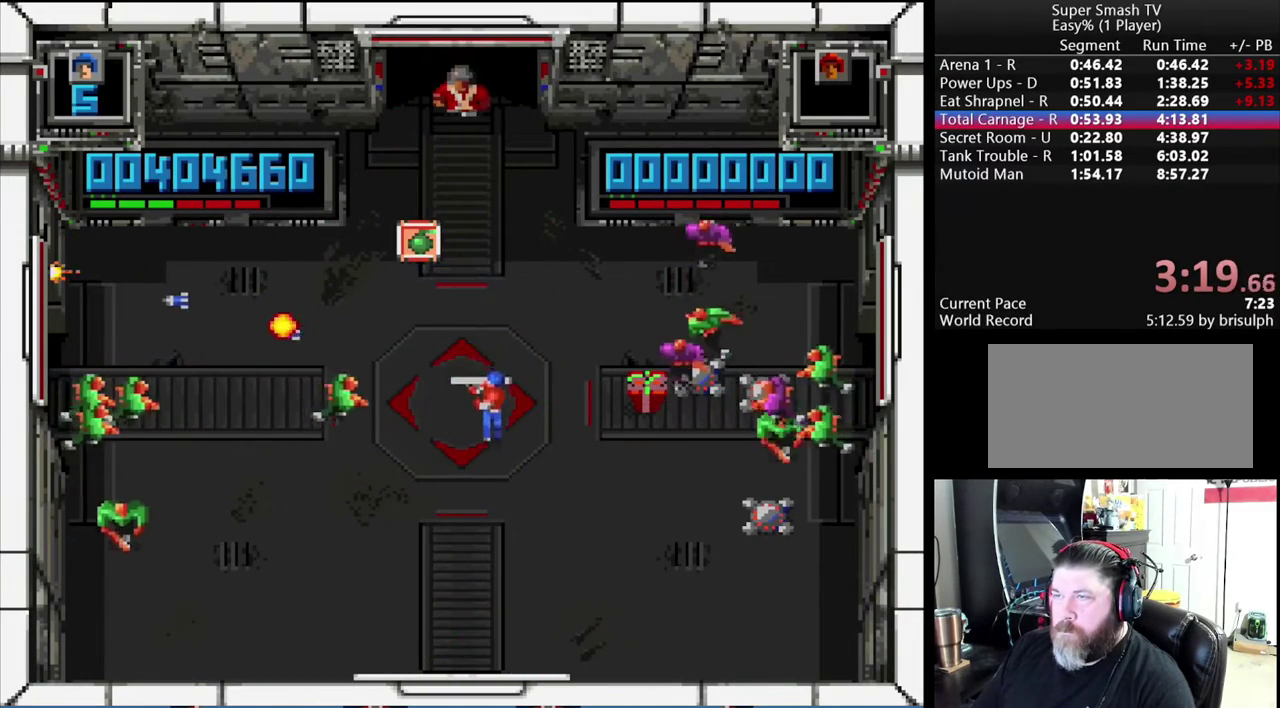
{"buttons": ["Y", "DPAD_LEFT"], "events": [[83, "DPAD_LEFT", "down"], [100, "Y", "down"], [133, "DPAD_DOWN", "up"], [233, "DPAD_UP", "down"], [500, "DPAD_UP", "up"]]}
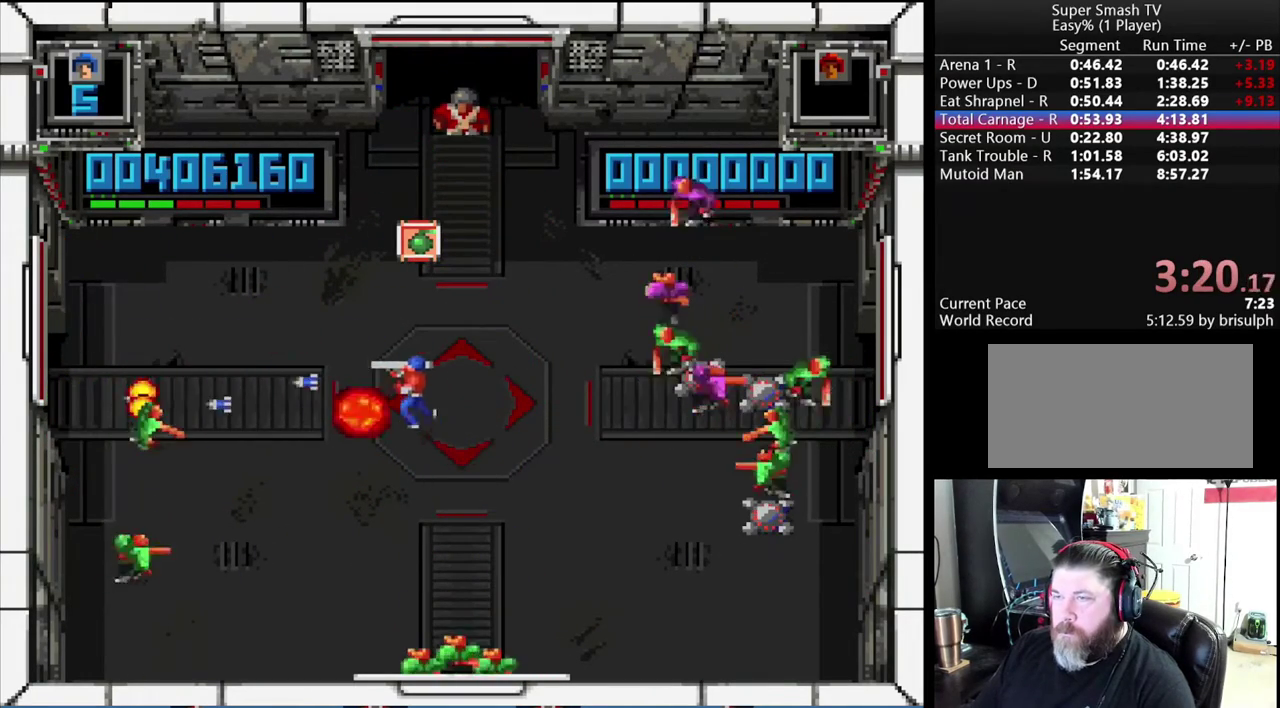
{"buttons": ["B", "DPAD_RIGHT"], "events": [[33, "DPAD_DOWN", "down"], [67, "DPAD_LEFT", "up"], [217, "Y", "up"], [383, "B", "down"], [400, "DPAD_DOWN", "up"], [400, "DPAD_RIGHT", "down"]]}
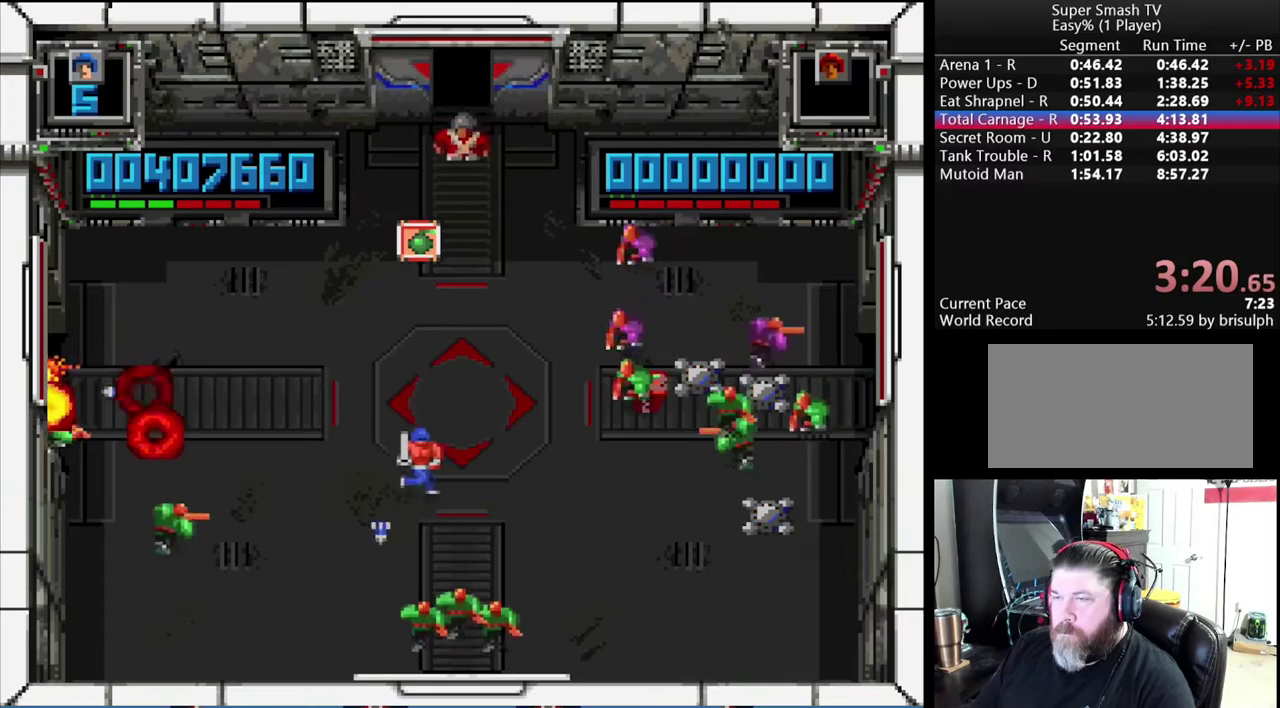
{"buttons": ["A", "DPAD_UP", "DPAD_LEFT"], "events": [[317, "B", "up"], [317, "DPAD_RIGHT", "up"], [333, "DPAD_LEFT", "down"], [367, "A", "down"], [400, "DPAD_UP", "down"]]}
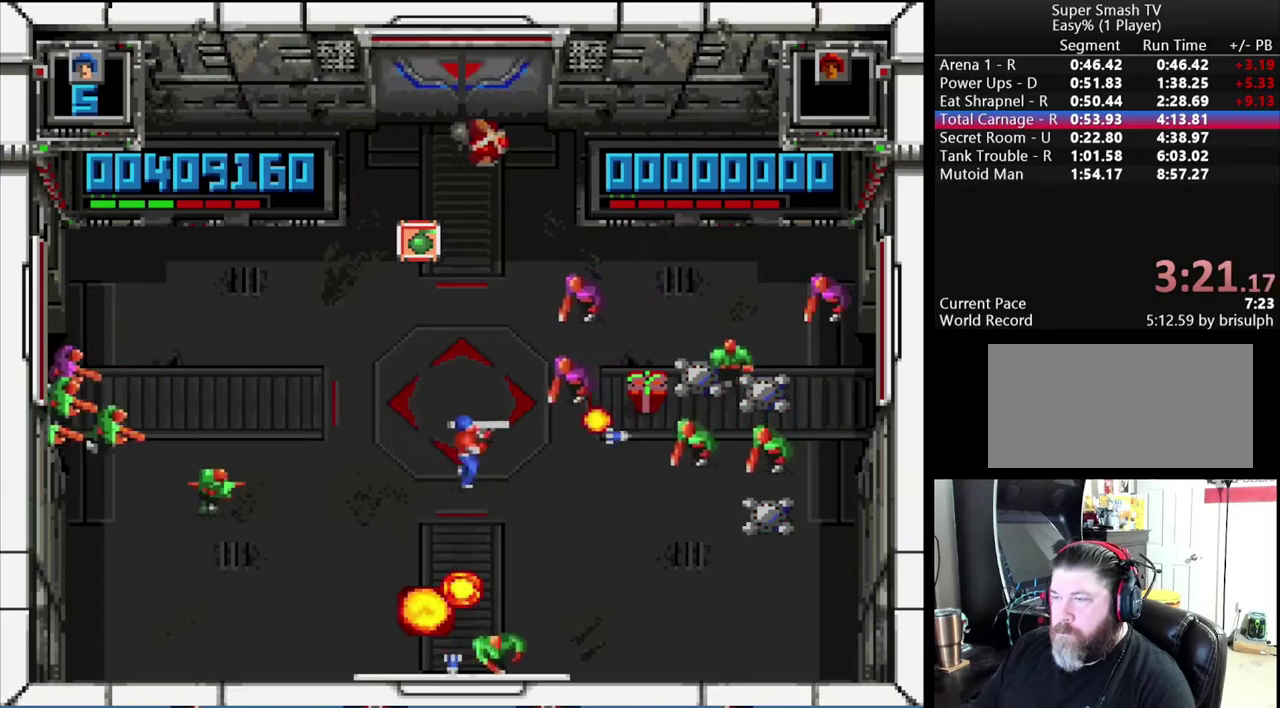
{"buttons": ["A", "DPAD_UP", "DPAD_RIGHT"], "events": [[217, "DPAD_LEFT", "up"], [467, "DPAD_RIGHT", "down"]]}
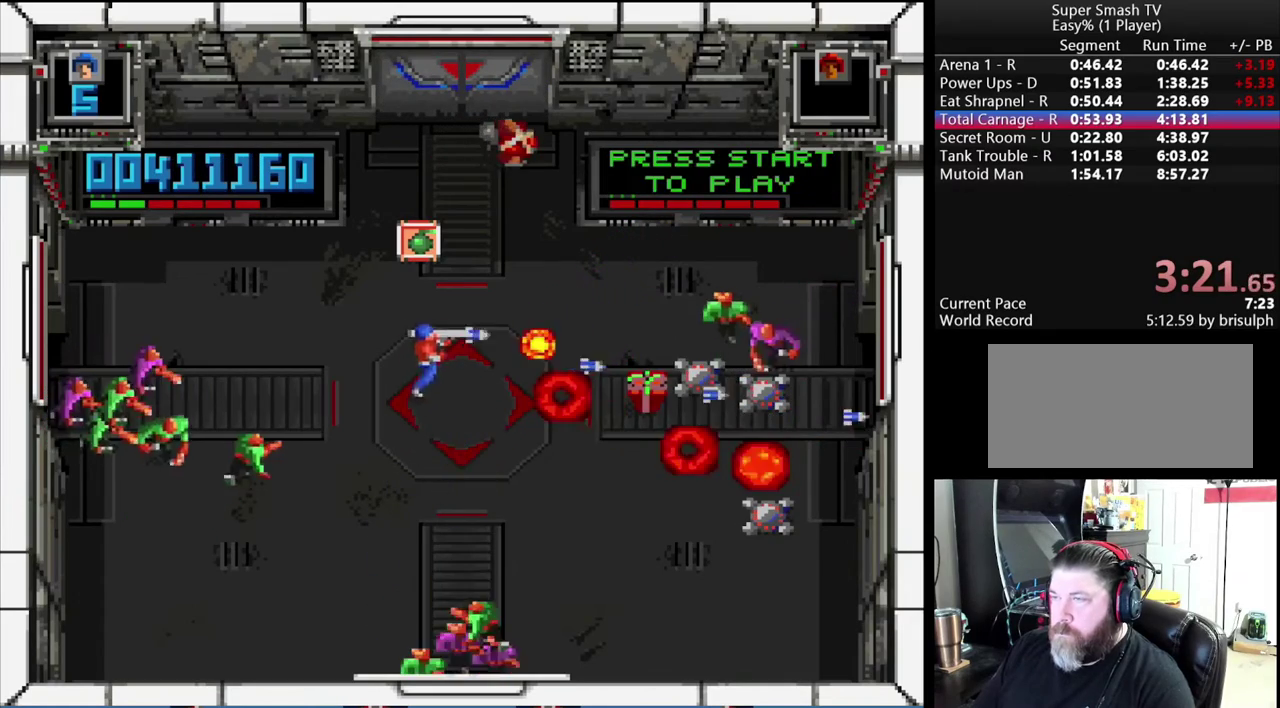
{"buttons": ["Y", "DPAD_DOWN"], "events": [[33, "DPAD_UP", "up"], [67, "DPAD_DOWN", "down"], [217, "A", "up"], [350, "Y", "down"], [467, "DPAD_RIGHT", "up"]]}
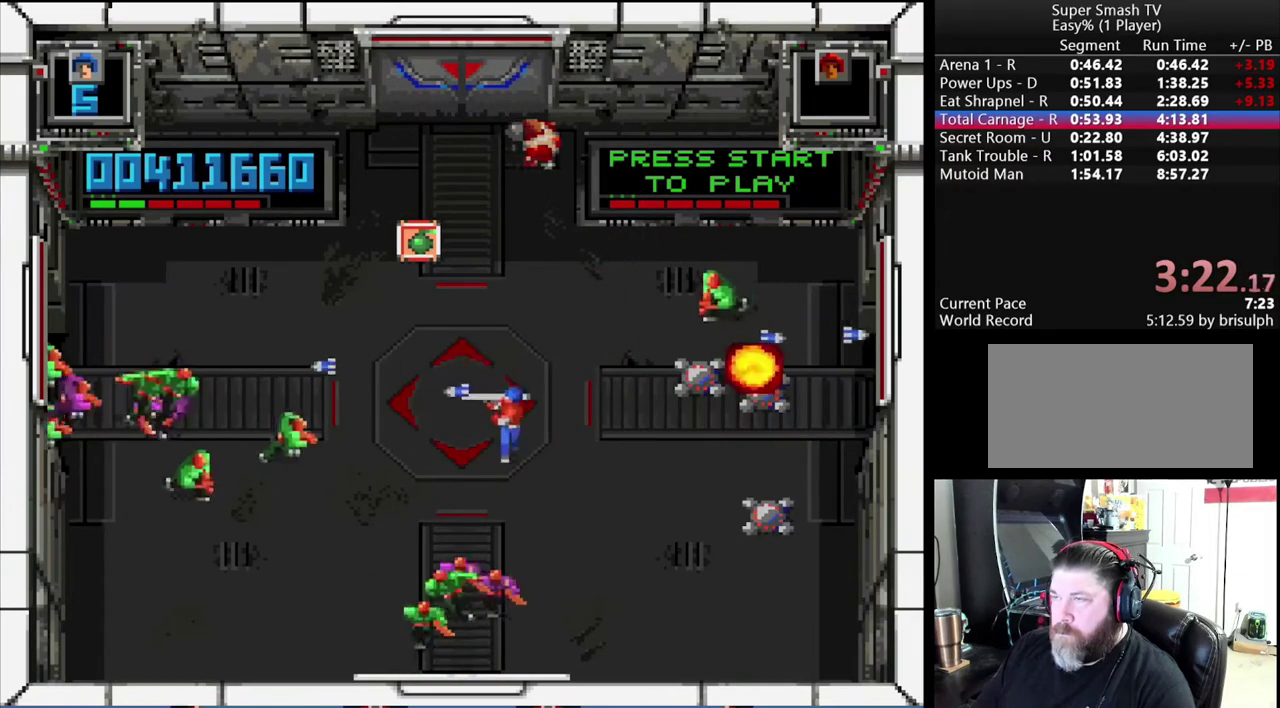
{"buttons": ["B", "DPAD_UP", "DPAD_LEFT"], "events": [[100, "DPAD_DOWN", "up"], [100, "DPAD_LEFT", "down"], [100, "DPAD_UP", "down"], [133, "B", "down"], [150, "DPAD_LEFT", "up"], [217, "DPAD_LEFT", "down"], [217, "Y", "up"]]}
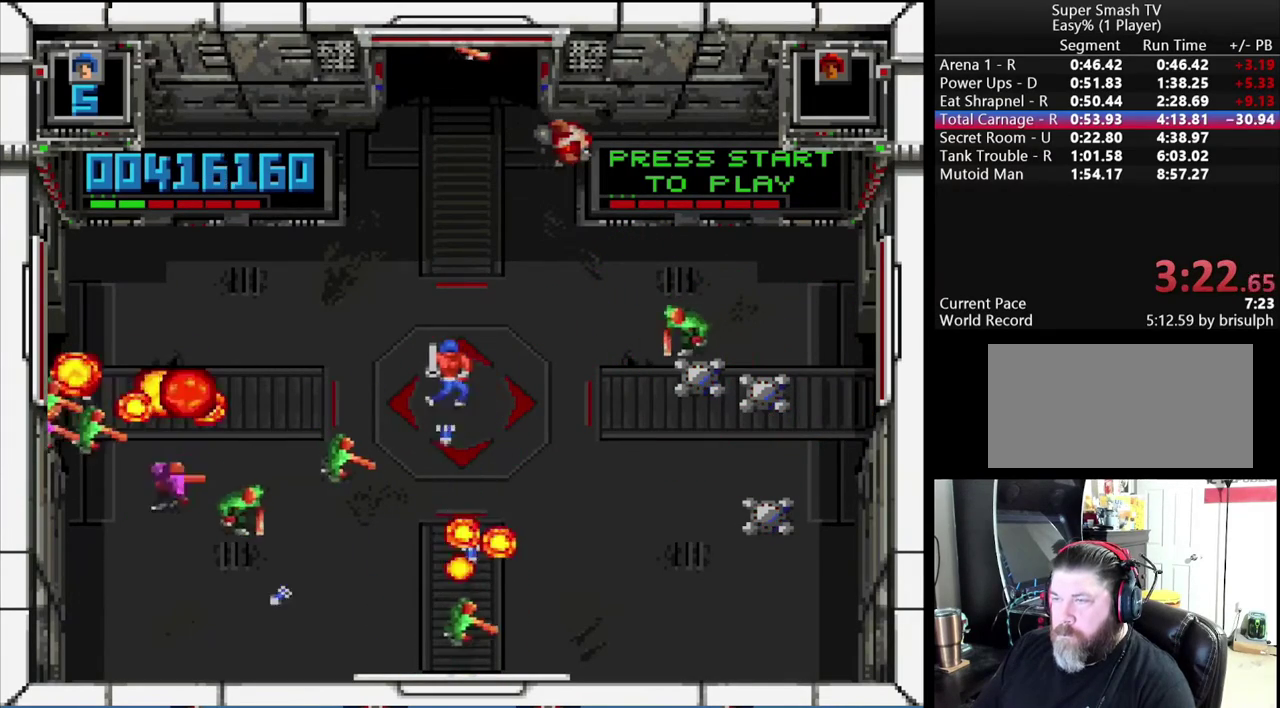
{"buttons": ["B", "DPAD_DOWN", "DPAD_RIGHT"], "events": [[83, "DPAD_LEFT", "up"], [83, "DPAD_UP", "up"], [100, "DPAD_RIGHT", "down"], [117, "DPAD_DOWN", "down"]]}
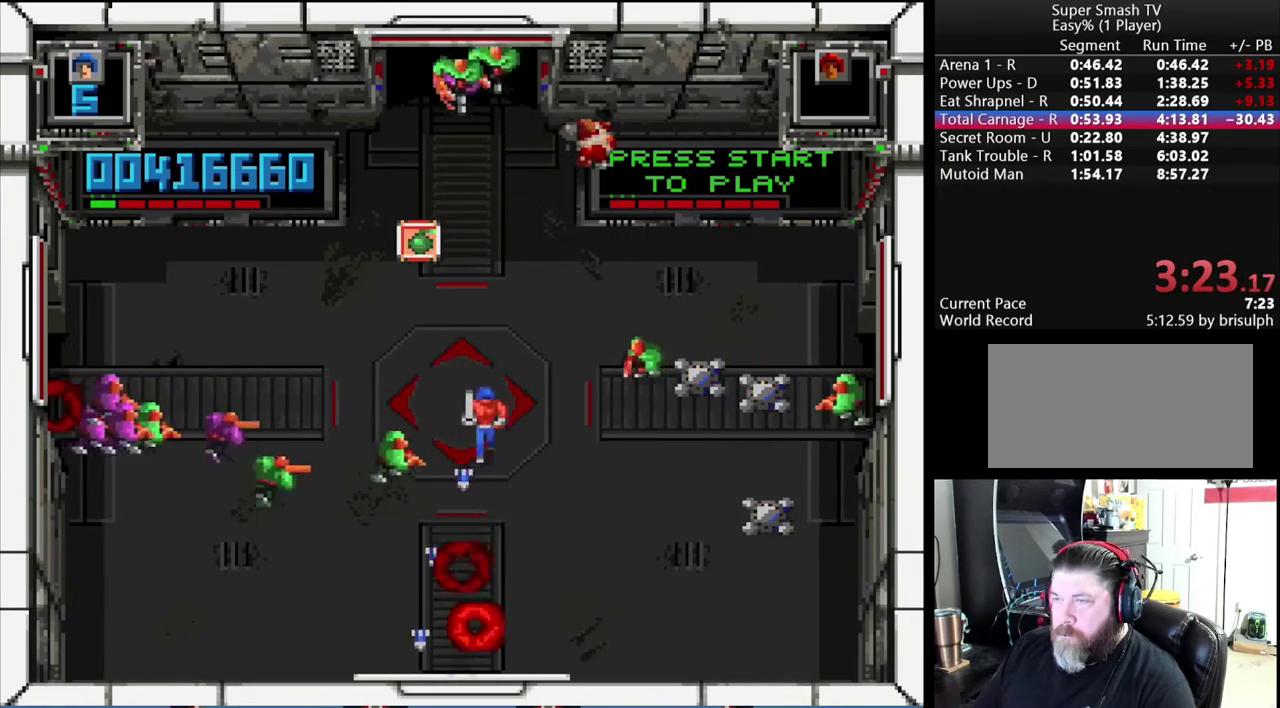
{"buttons": ["Y", "DPAD_UP"], "events": [[17, "B", "up"], [17, "DPAD_RIGHT", "up"], [133, "Y", "down"], [367, "DPAD_RIGHT", "down"], [467, "DPAD_DOWN", "up"], [483, "DPAD_RIGHT", "up"], [483, "DPAD_UP", "down"]]}
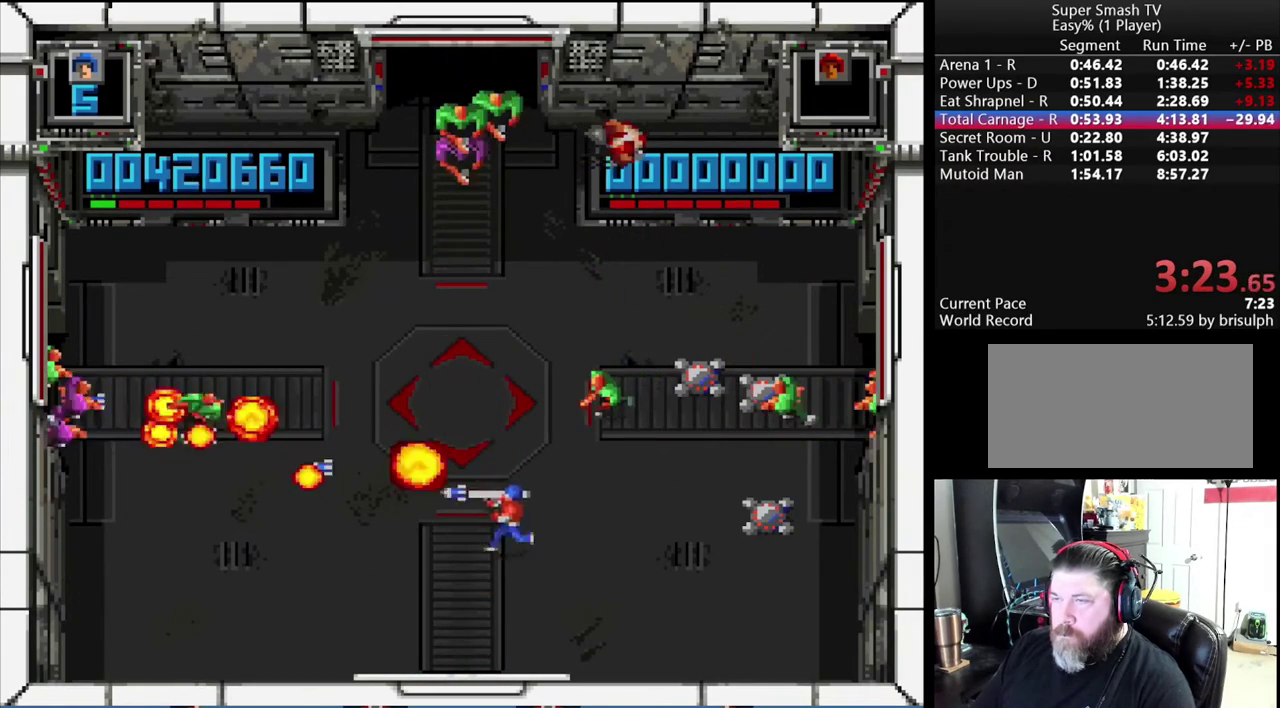
{"buttons": ["A", "DPAD_UP", "DPAD_LEFT"], "events": [[83, "Y", "up"], [183, "DPAD_LEFT", "down"], [217, "A", "down"]]}
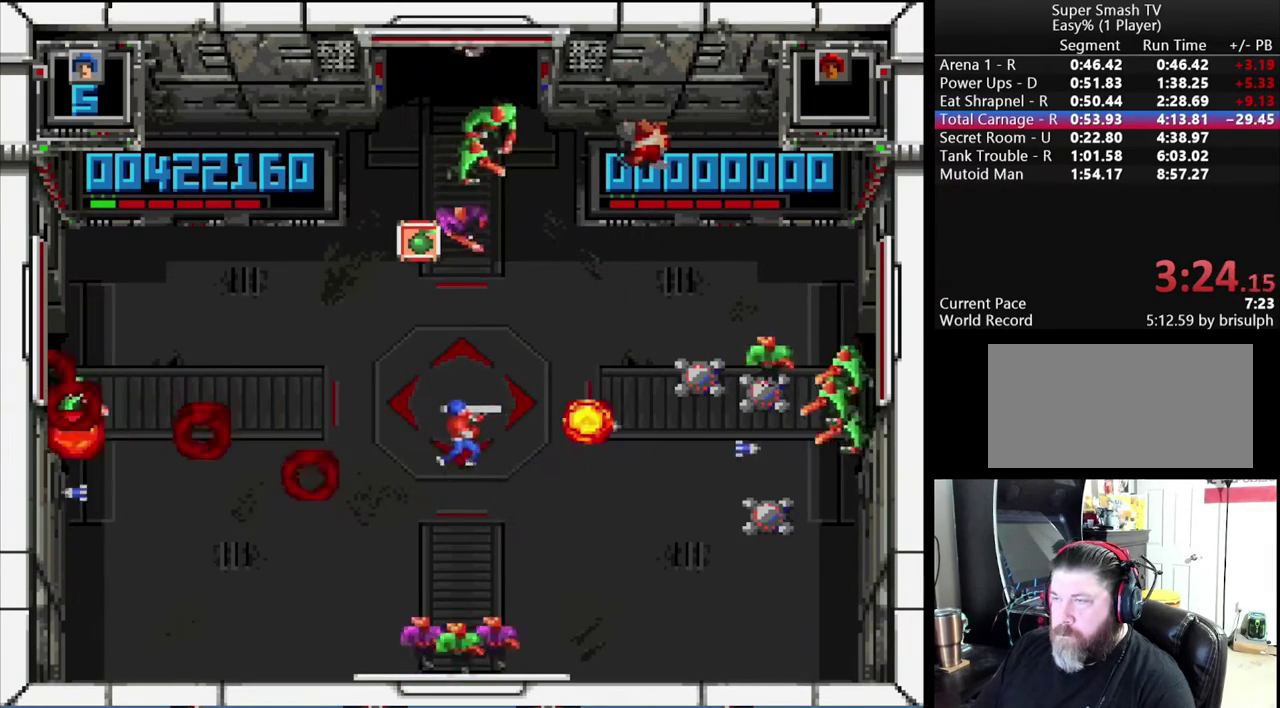
{"buttons": ["X", "DPAD_RIGHT"], "events": [[167, "DPAD_LEFT", "up"], [250, "DPAD_RIGHT", "down"], [250, "DPAD_UP", "up"], [267, "A", "up"], [300, "X", "down"]]}
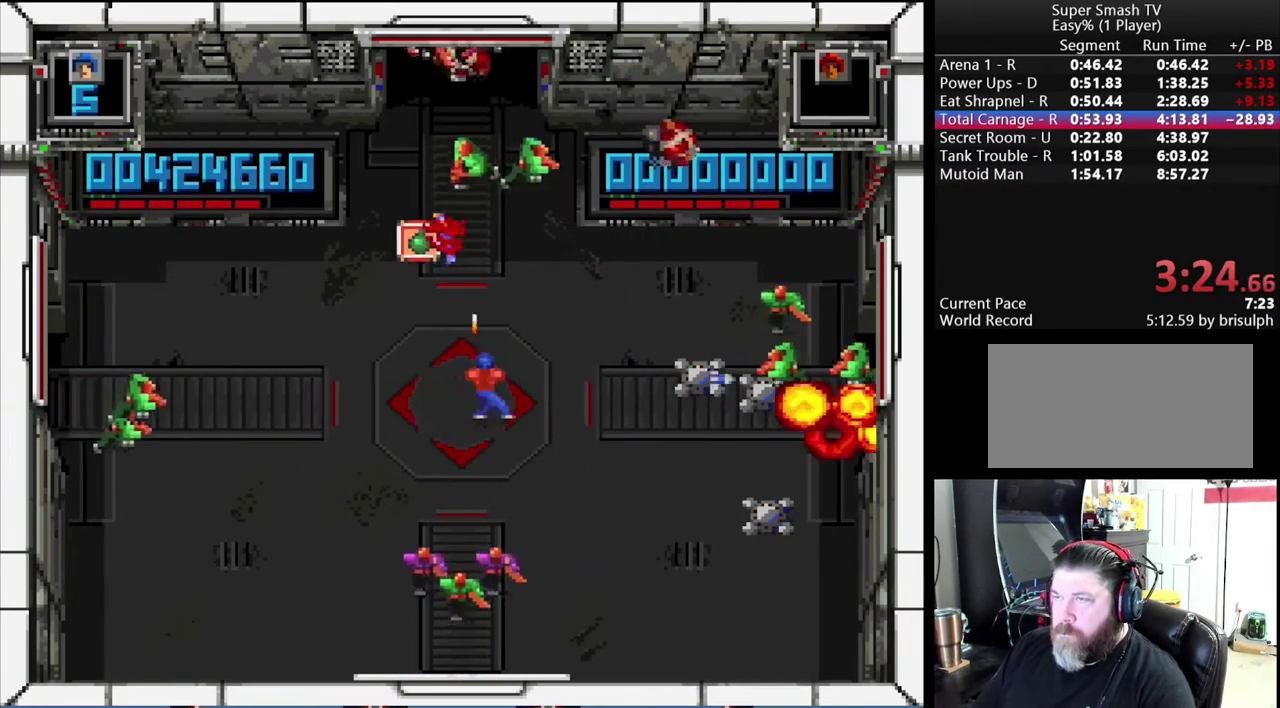
{"buttons": ["X", "DPAD_RIGHT"], "events": [[183, "DPAD_RIGHT", "up"], [183, "DPAD_UP", "down"], [217, "DPAD_LEFT", "down"], [483, "DPAD_LEFT", "up"], [483, "DPAD_RIGHT", "down"], [483, "DPAD_UP", "up"]]}
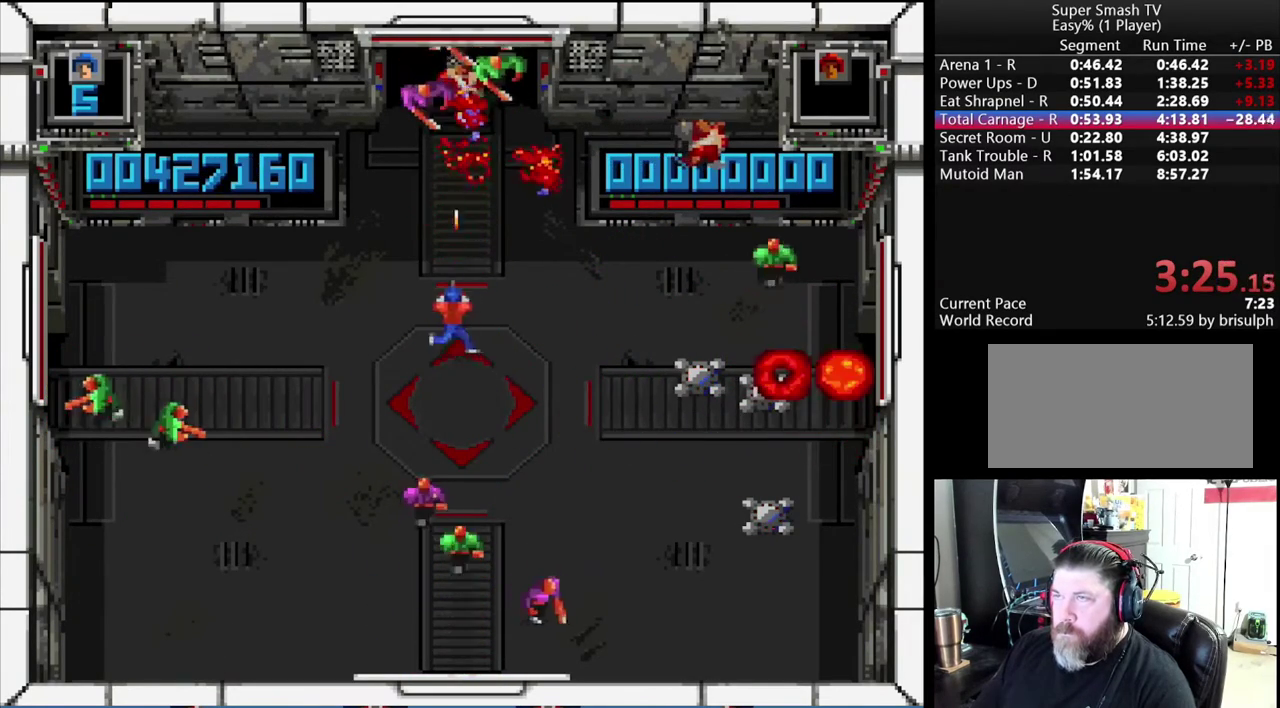
{"buttons": ["X", "DPAD_LEFT"], "events": [[217, "DPAD_LEFT", "down"], [217, "DPAD_RIGHT", "up"], [300, "DPAD_UP", "down"], [500, "DPAD_UP", "up"]]}